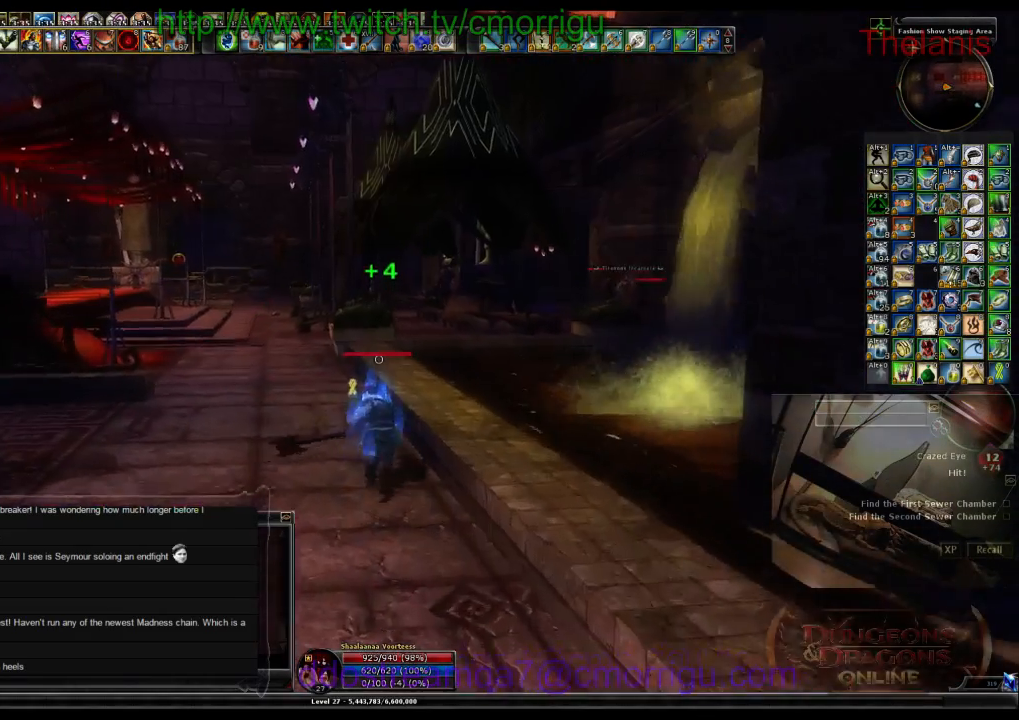
Gameplay with keyboard; each line is a JSON object with the keys held at the frame after it. "events" lists presses ("down") and releases ("up") of ".", "/", "0", "1", "2", "3", "4", "5", "6", "7", "8", "9", "a", "b", "backslash", "backspace", "c", "caps_lock", "comma", "ctrl_l", "ctrl_r", "d", "e", "equals", "escape", "f", "f1", "f10", "f11", "f12", "f2", "f3", "f4", "f5", "f6", "f7", "f8", "f9", "g", "h", "i", "j", "k", "l", "lbracket", "m", "minus", "n", "o", "p", "q", "quote", "r", "rbracket", "return", "s", "semicolon", "shift_l", "shift_r", "space", "t", "tab", "tilde", "u", "v", "w", "x", "y" and "z" between this image and that frame as [ms after this image, input, new state], when the widget could be followed in between. No other keys are recorded. Mouse input is not recorded.
{"keys": ["w"], "events": []}
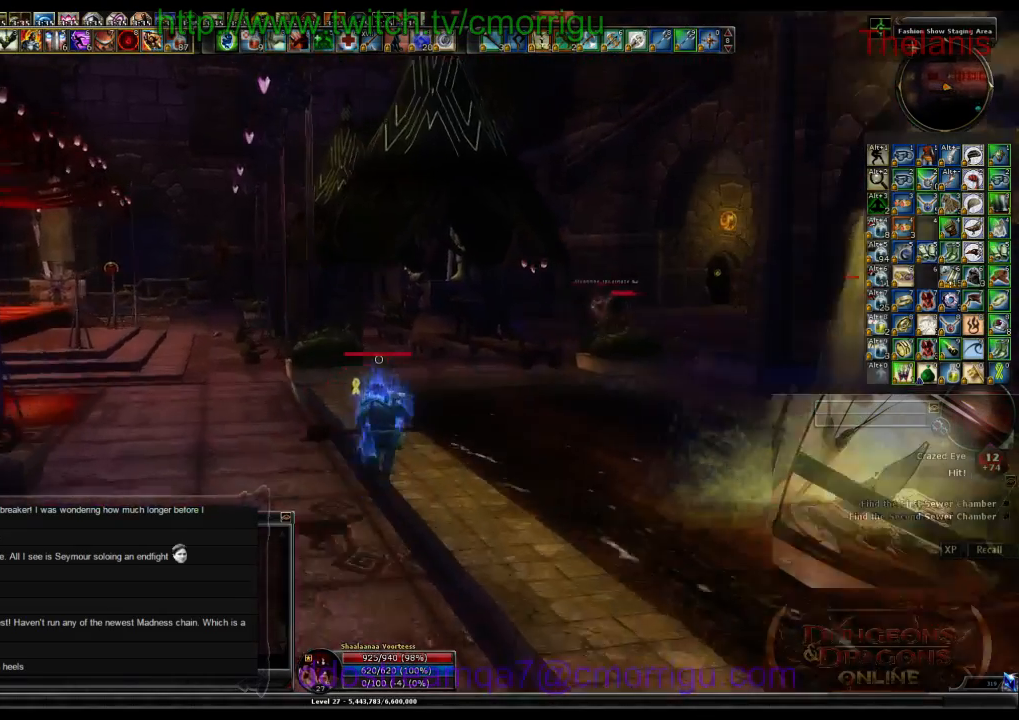
{"keys": ["space", "w"], "events": [[233, "space", "down"]]}
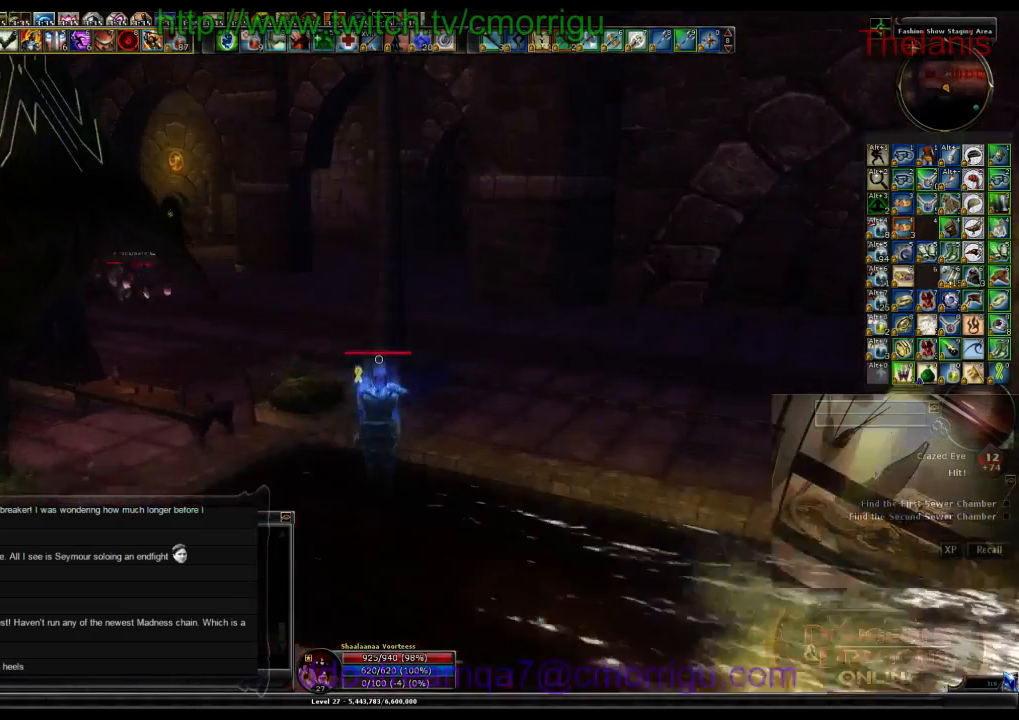
{"keys": ["w"], "events": [[66, "space", "up"]]}
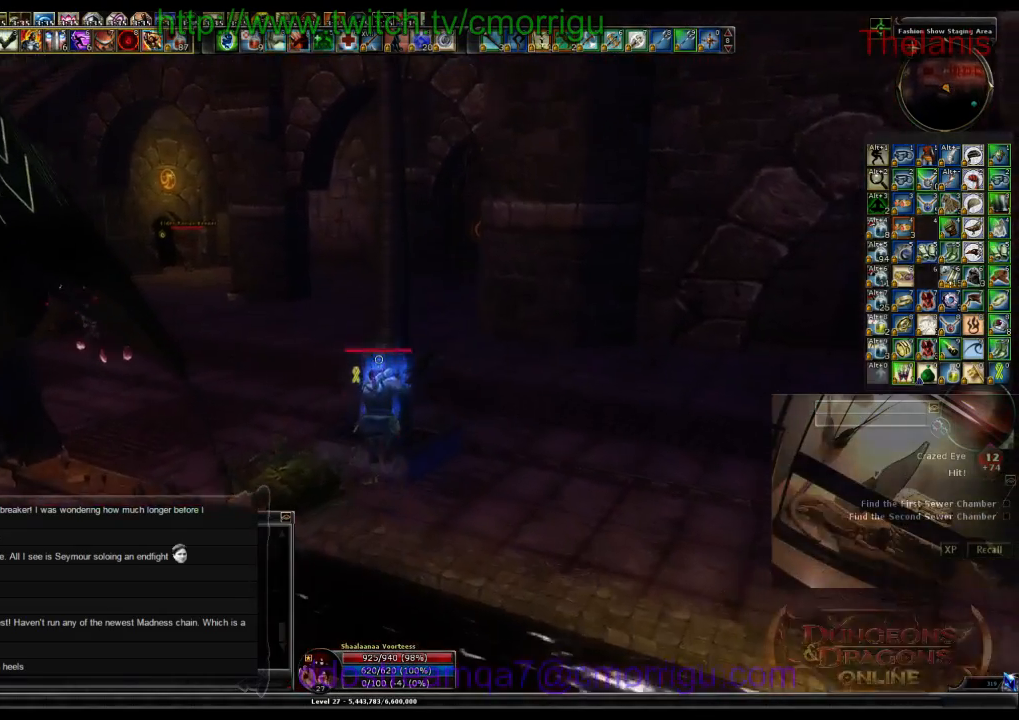
{"keys": ["w"], "events": []}
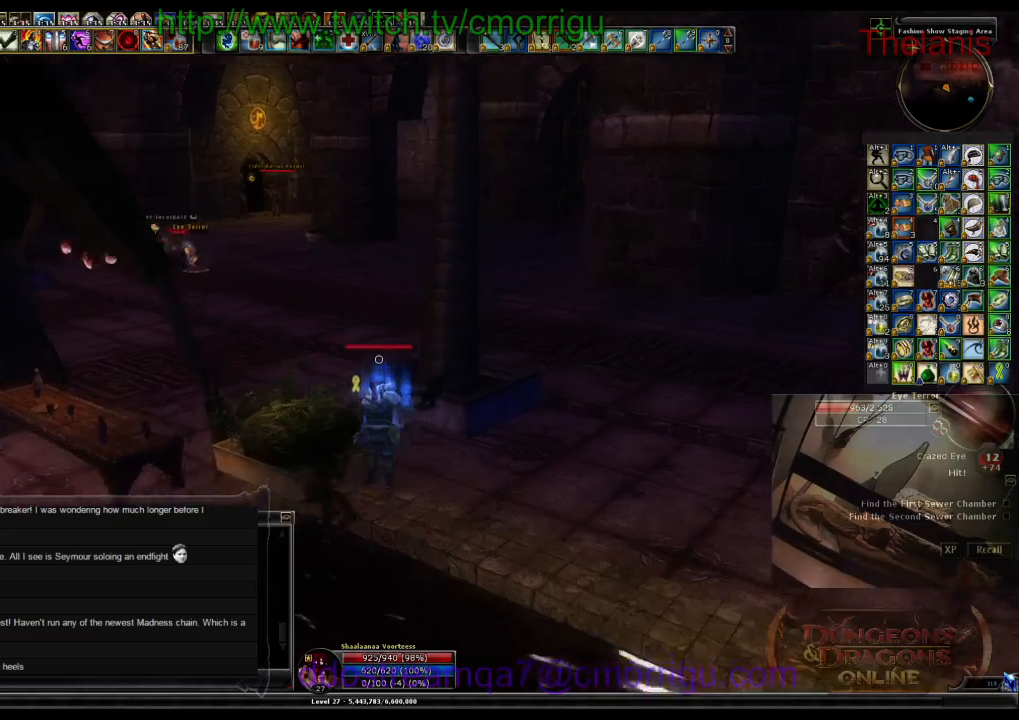
{"keys": ["w"], "events": []}
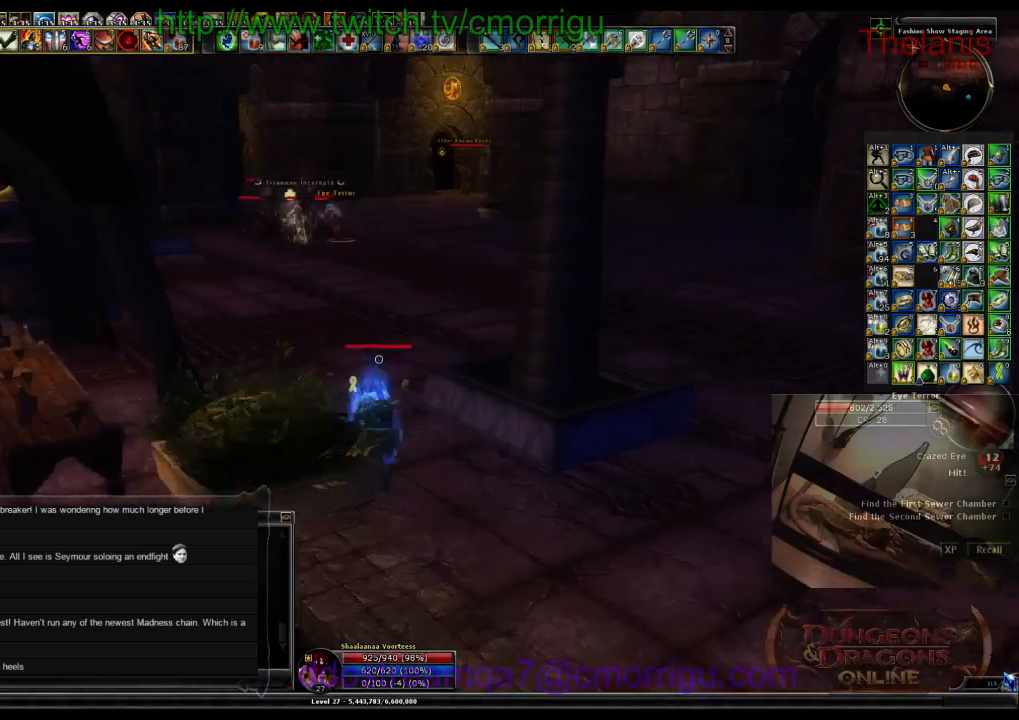
{"keys": ["w"], "events": []}
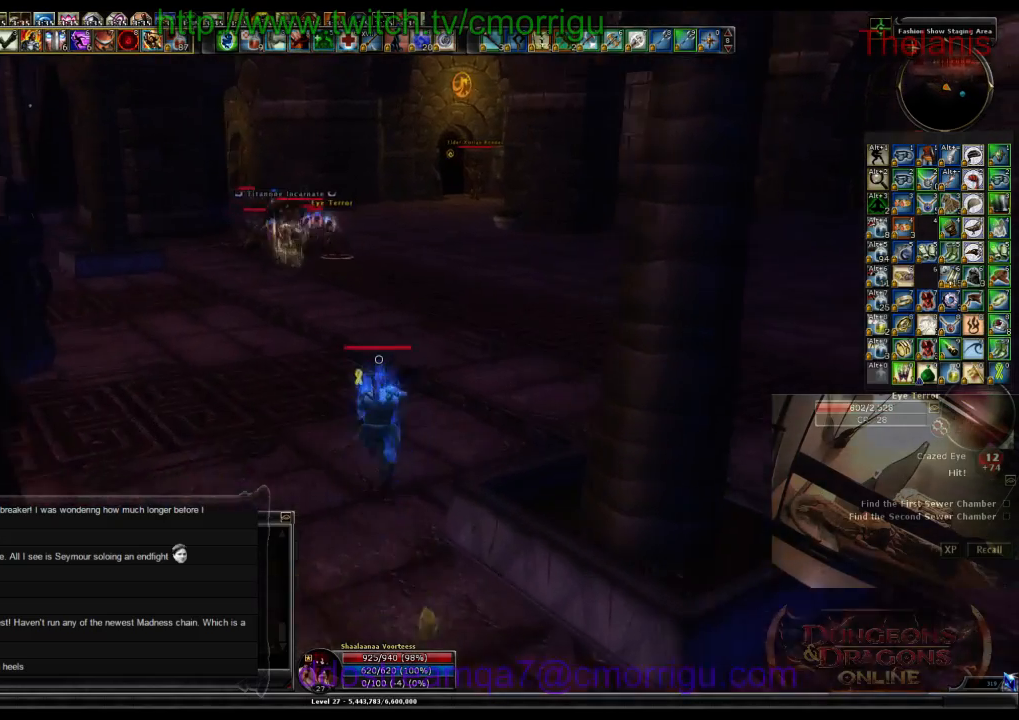
{"keys": ["w"], "events": []}
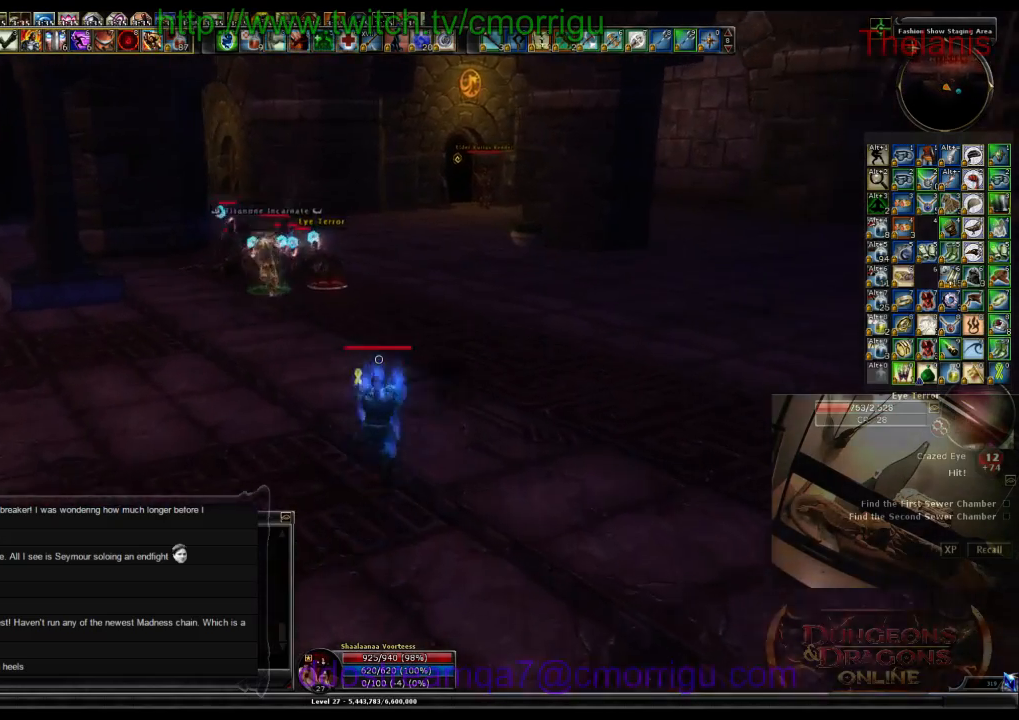
{"keys": ["w"], "events": []}
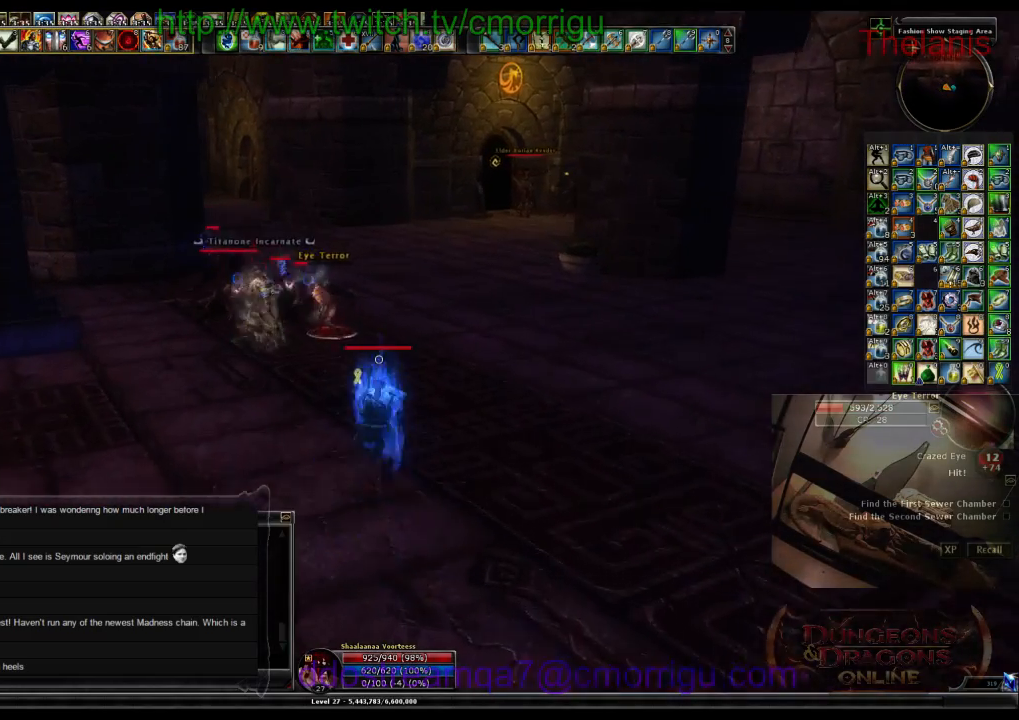
{"keys": ["1", "a", "w"], "events": [[366, "a", "down"], [433, "1", "down"]]}
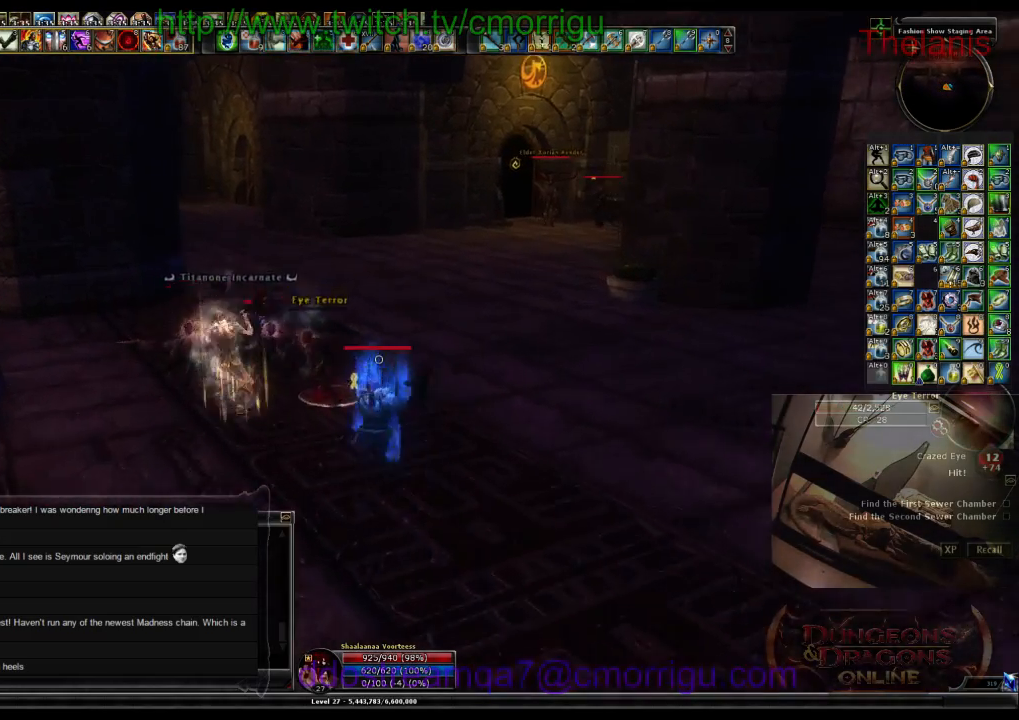
{"keys": ["2"], "events": [[166, "1", "up"], [200, "w", "up"], [233, "a", "up"], [366, "2", "down"]]}
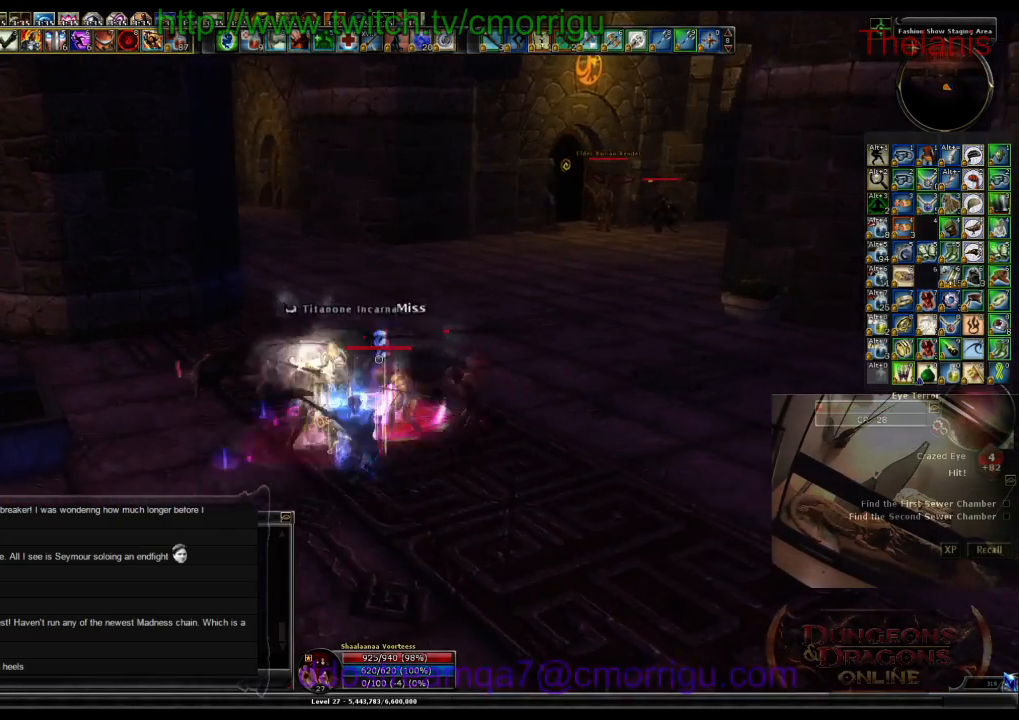
{"keys": ["d", "w"], "events": [[100, "2", "up"], [133, "d", "down"], [133, "w", "down"]]}
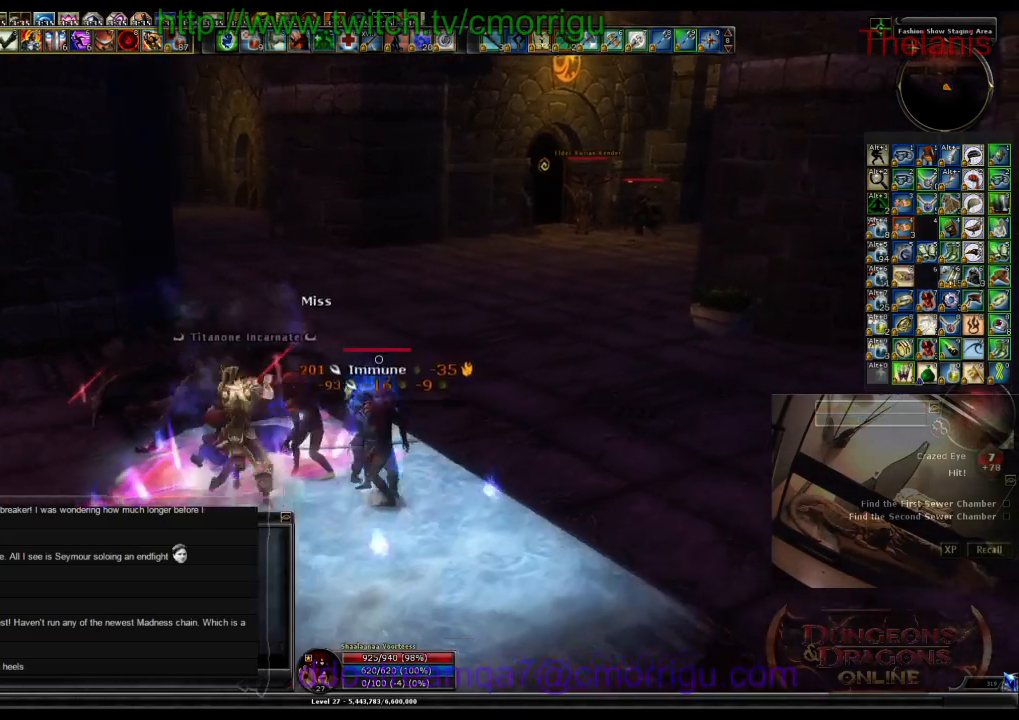
{"keys": ["w"], "events": [[66, "d", "up"]]}
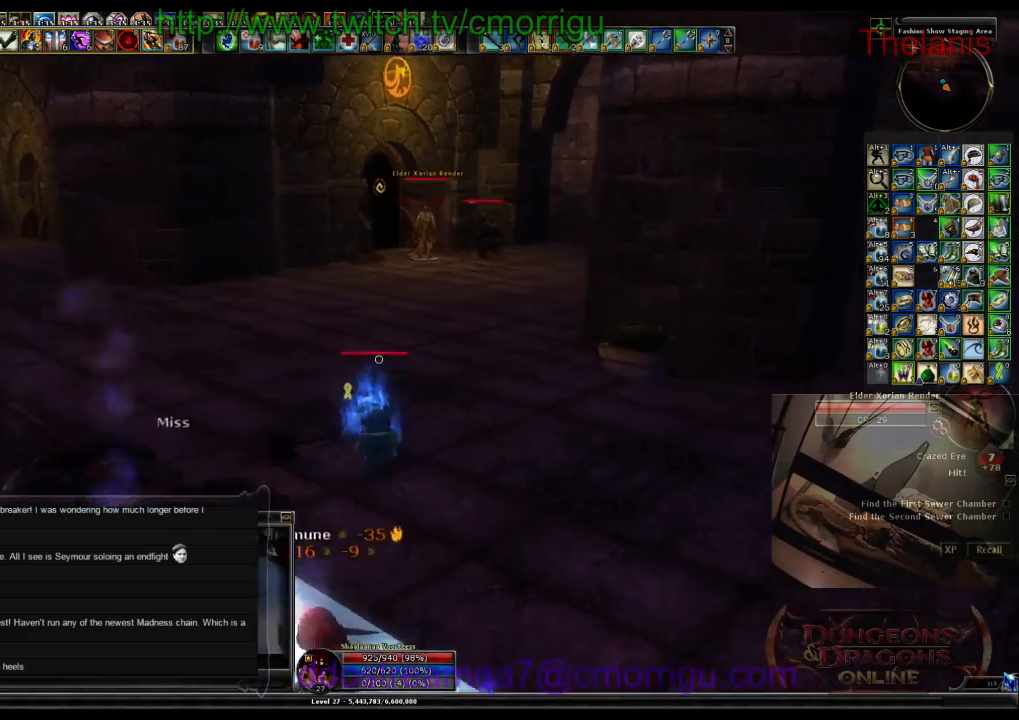
{"keys": ["w"], "events": []}
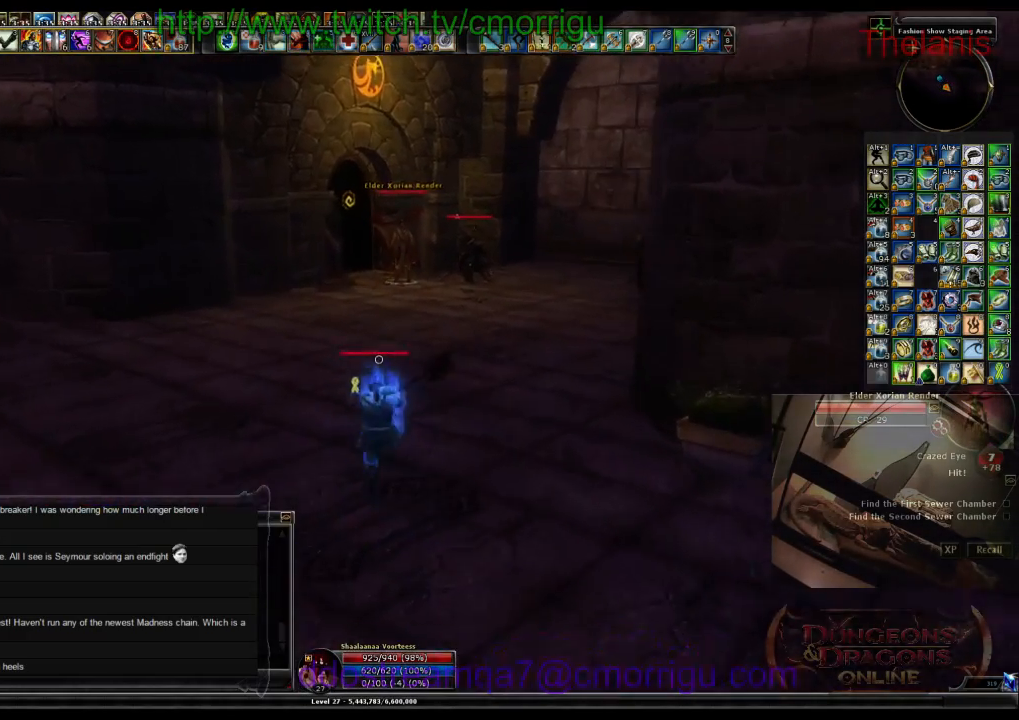
{"keys": ["w"], "events": []}
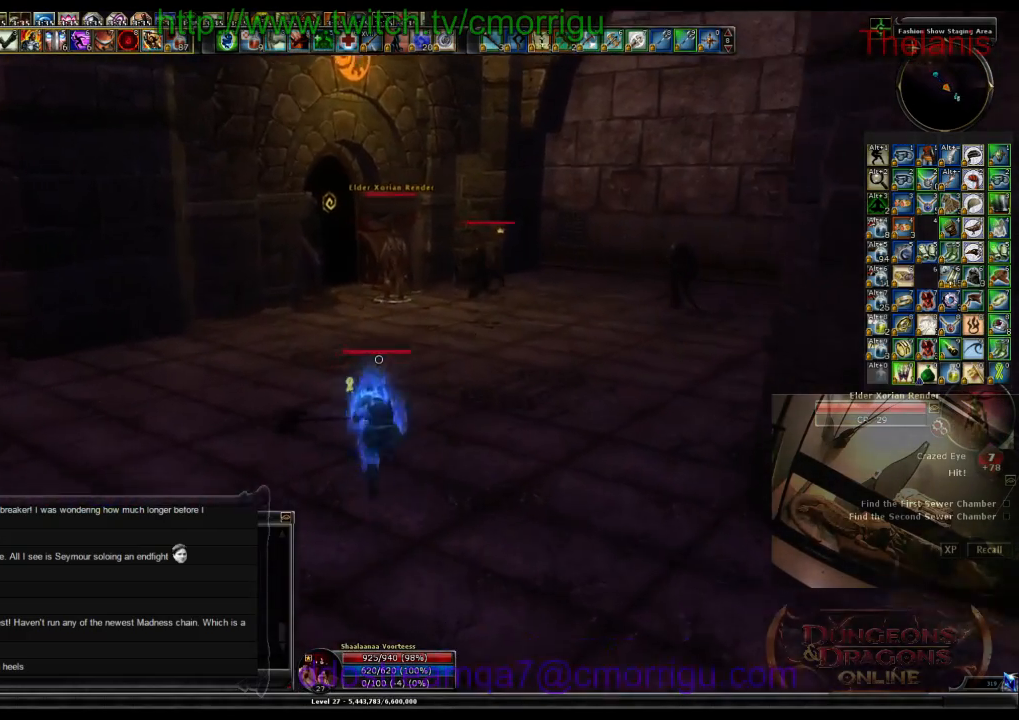
{"keys": ["w"], "events": []}
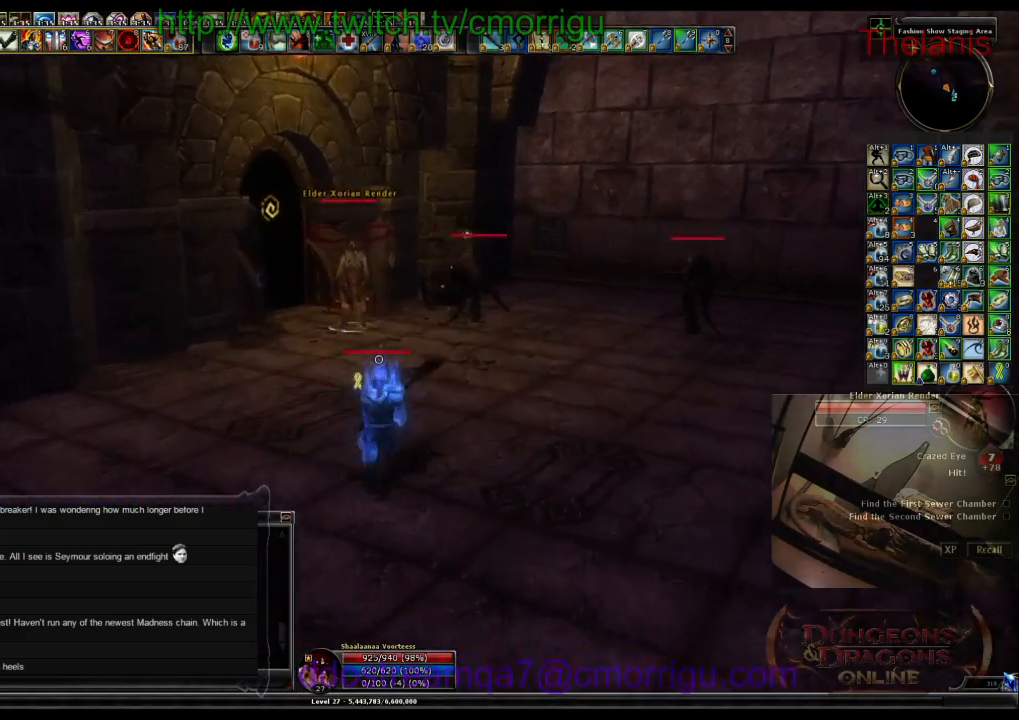
{"keys": ["w"], "events": []}
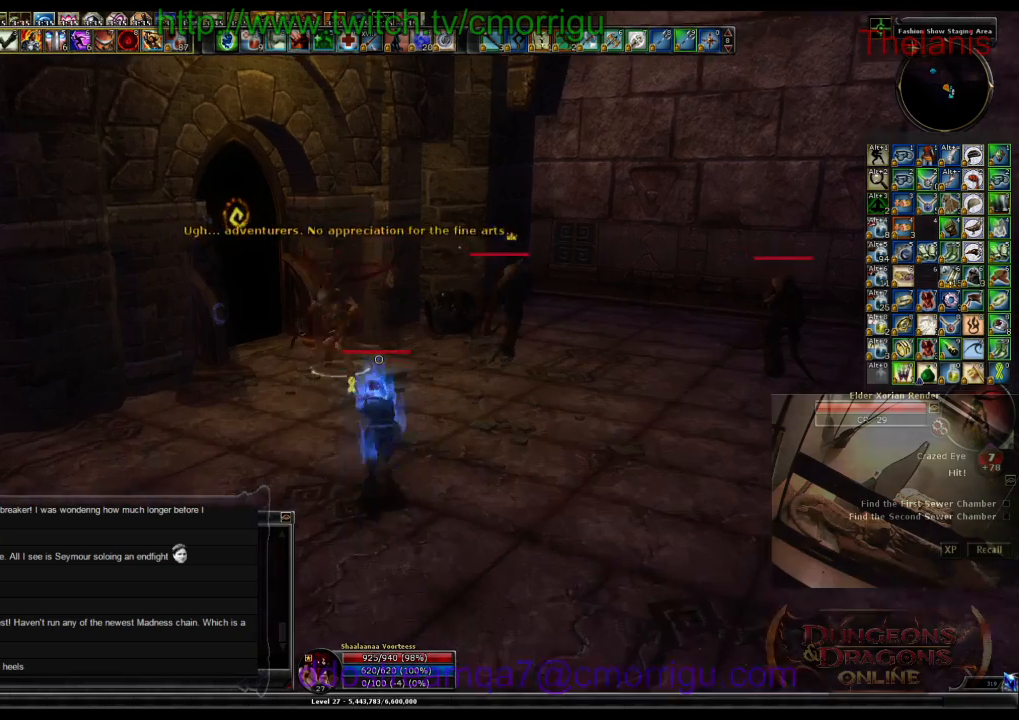
{"keys": [], "events": [[33, "1", "down"], [100, "w", "up"], [266, "1", "up"]]}
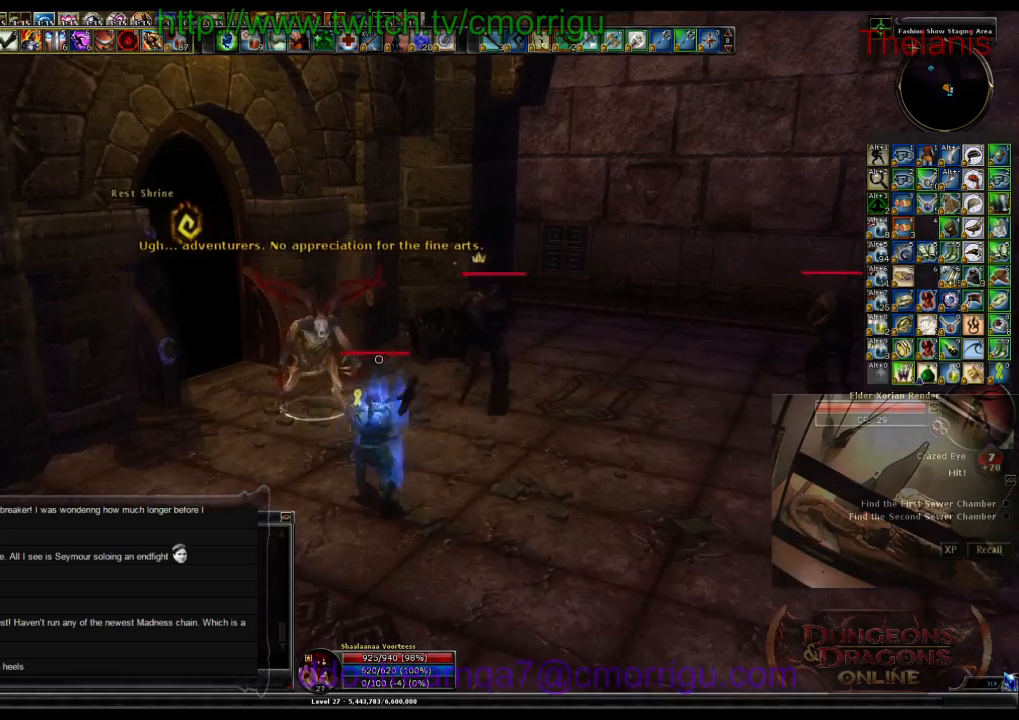
{"keys": [], "events": [[100, "w", "down"], [166, "2", "down"], [233, "w", "up"], [400, "2", "up"]]}
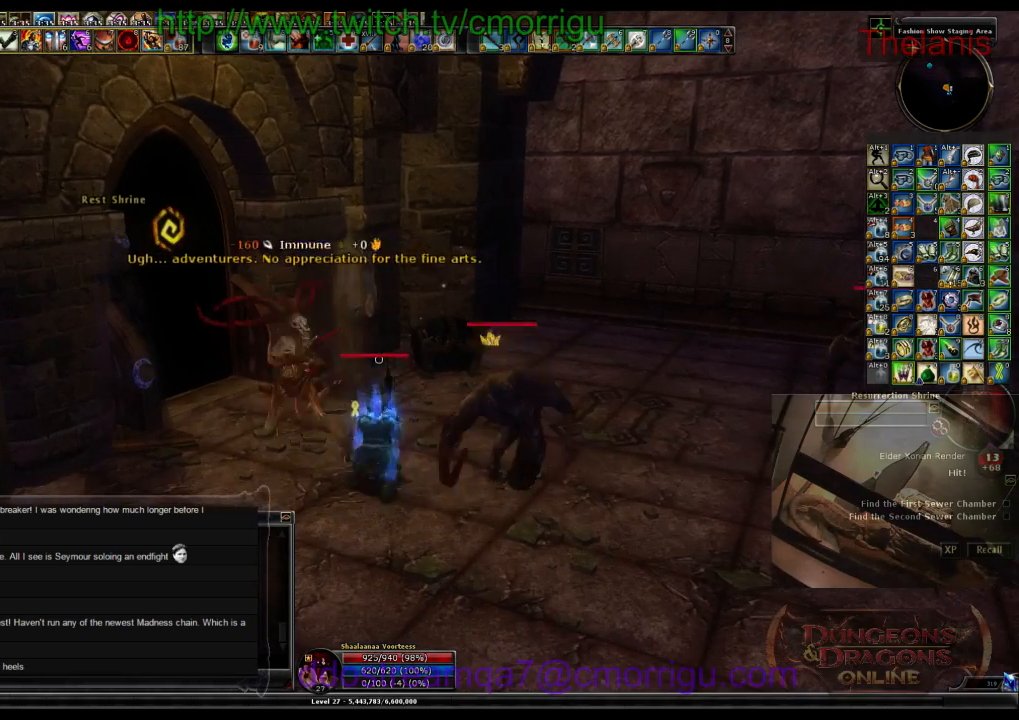
{"keys": [], "events": []}
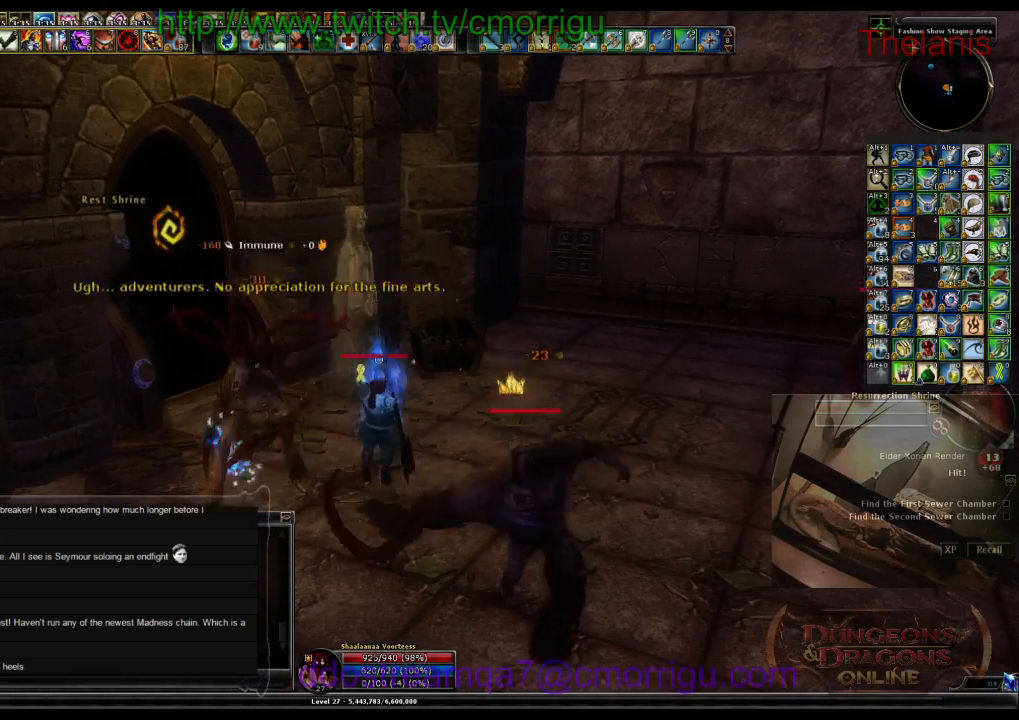
{"keys": ["a"], "events": [[233, "a", "down"]]}
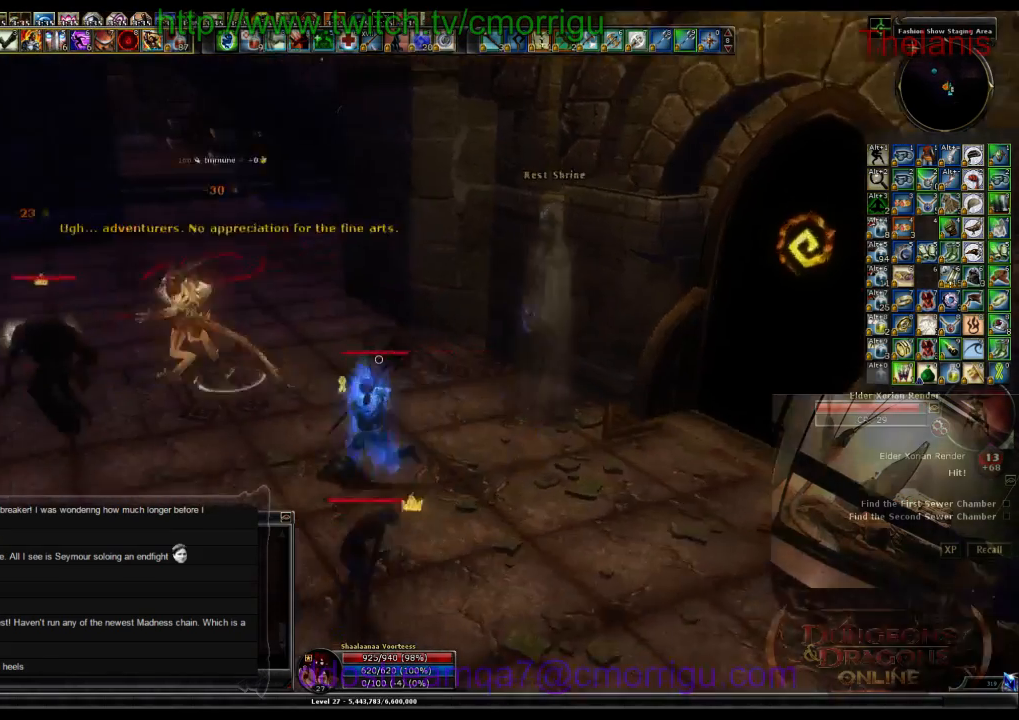
{"keys": ["1", "a", "w"], "events": [[33, "w", "down"], [400, "1", "down"]]}
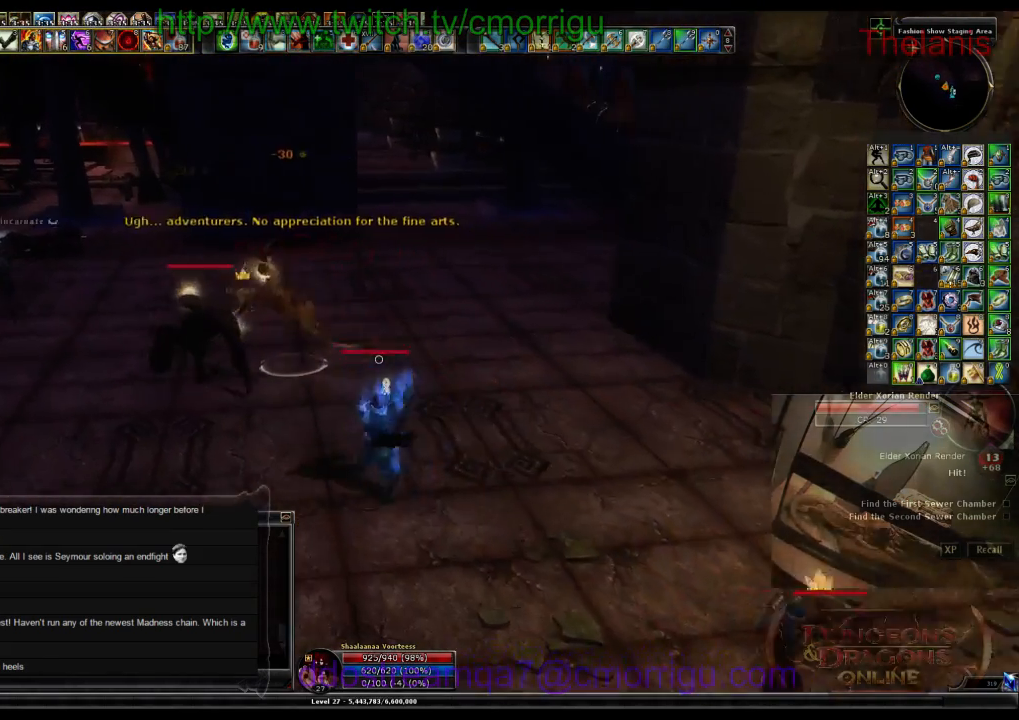
{"keys": ["2", "a", "w"], "events": [[100, "1", "up"], [466, "2", "down"]]}
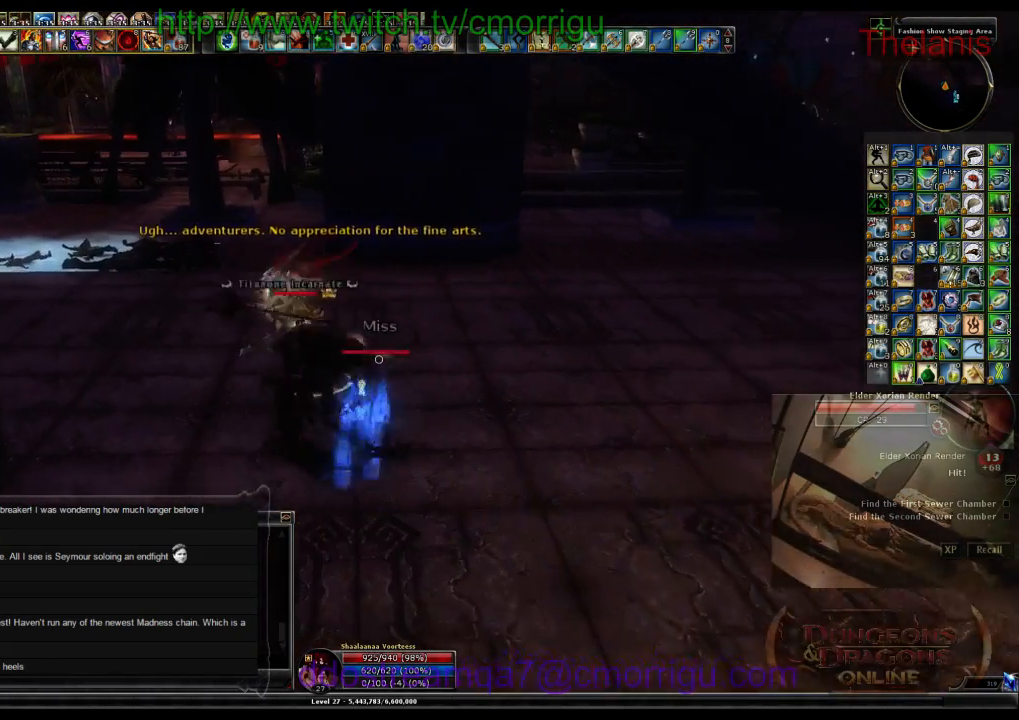
{"keys": [], "events": [[133, "a", "up"], [166, "w", "up"], [200, "2", "up"]]}
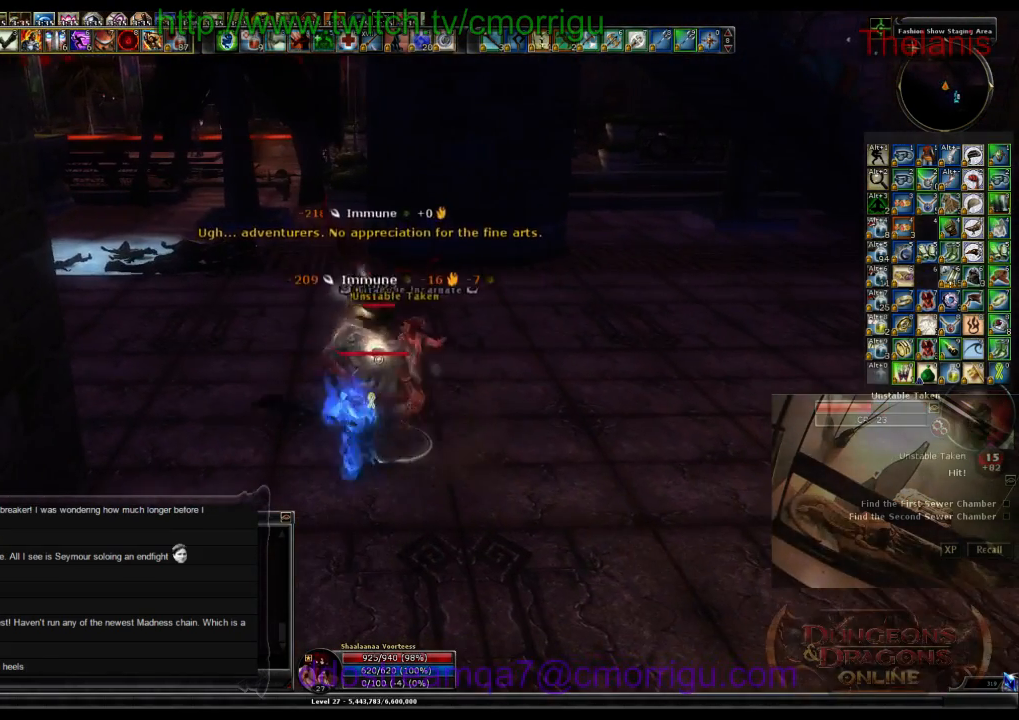
{"keys": [], "events": []}
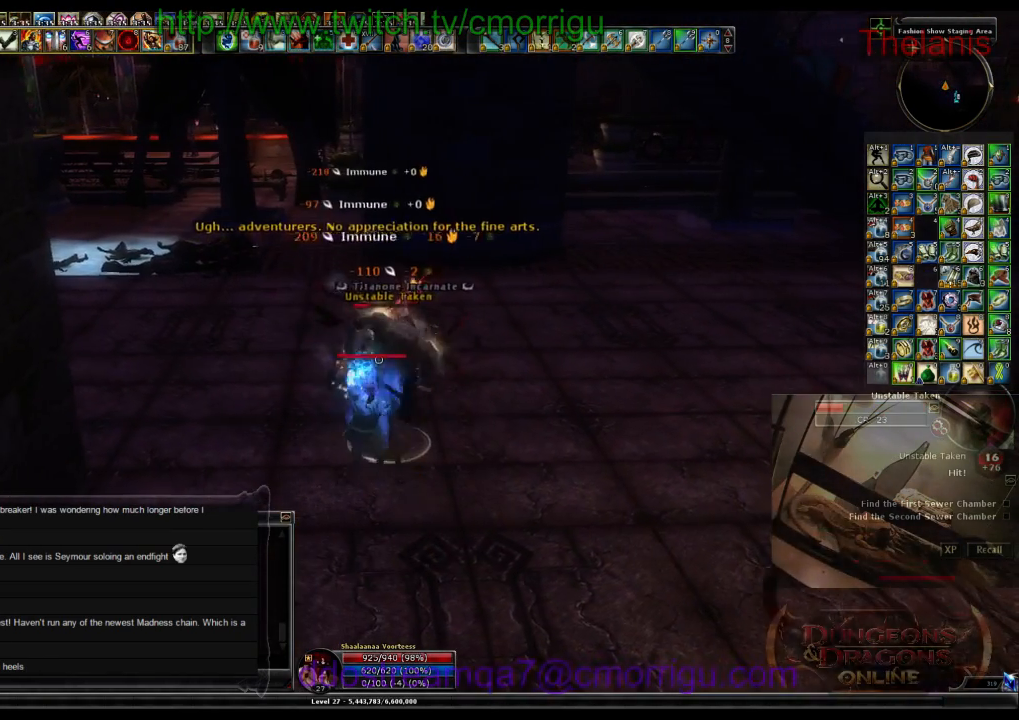
{"keys": [], "events": []}
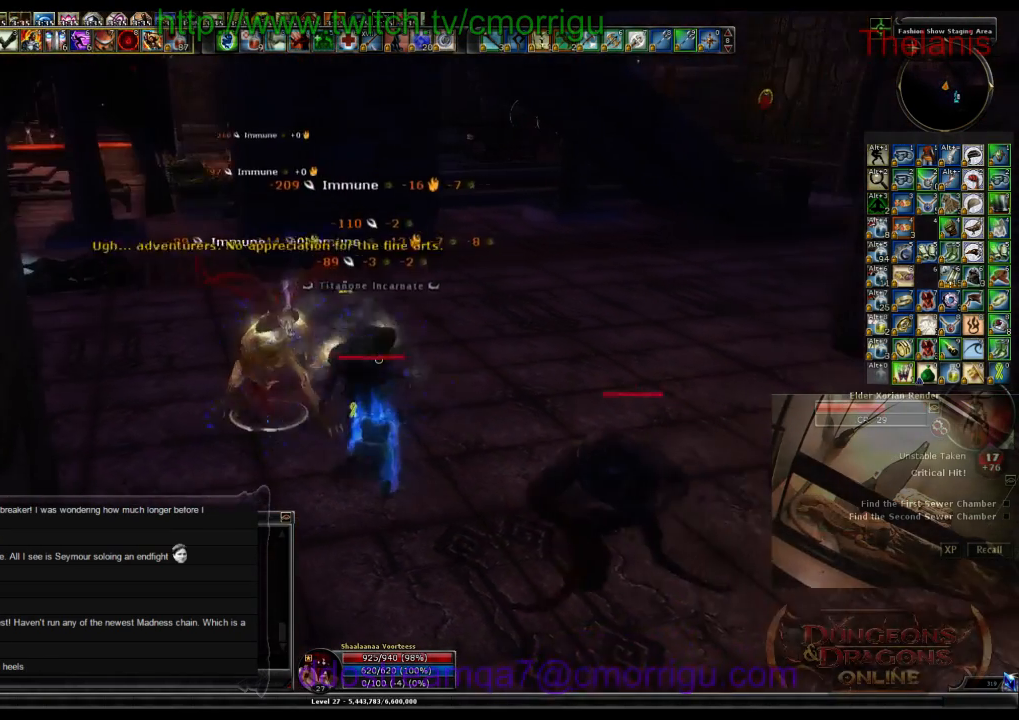
{"keys": [], "events": []}
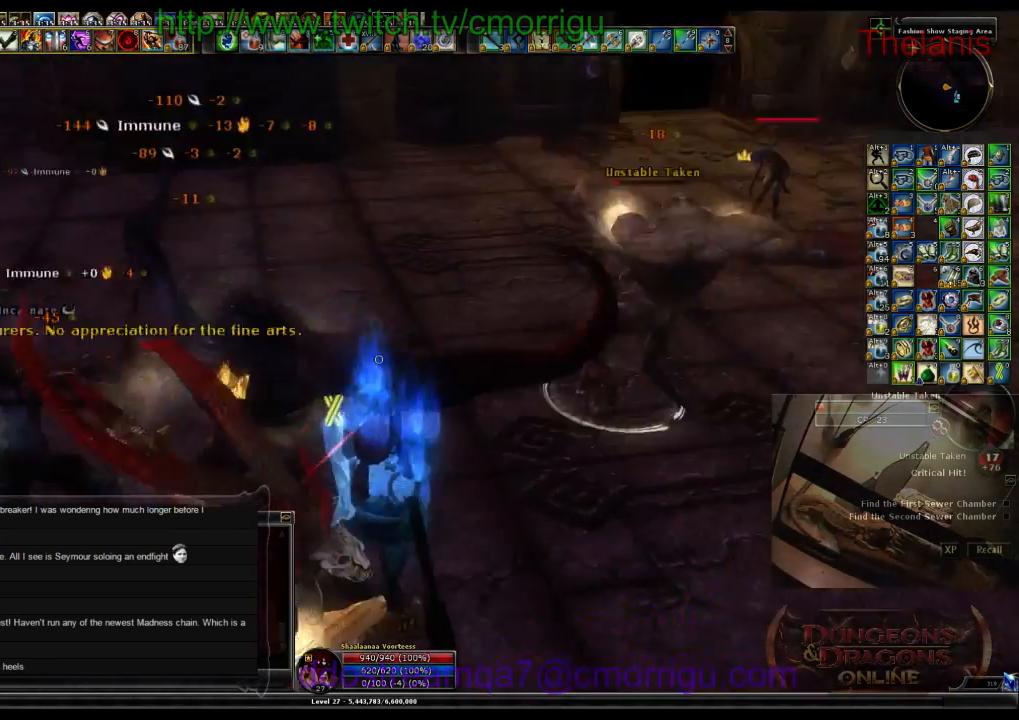
{"keys": ["d", "w"], "events": [[166, "1", "down"], [366, "d", "down"], [366, "w", "down"], [400, "1", "up"]]}
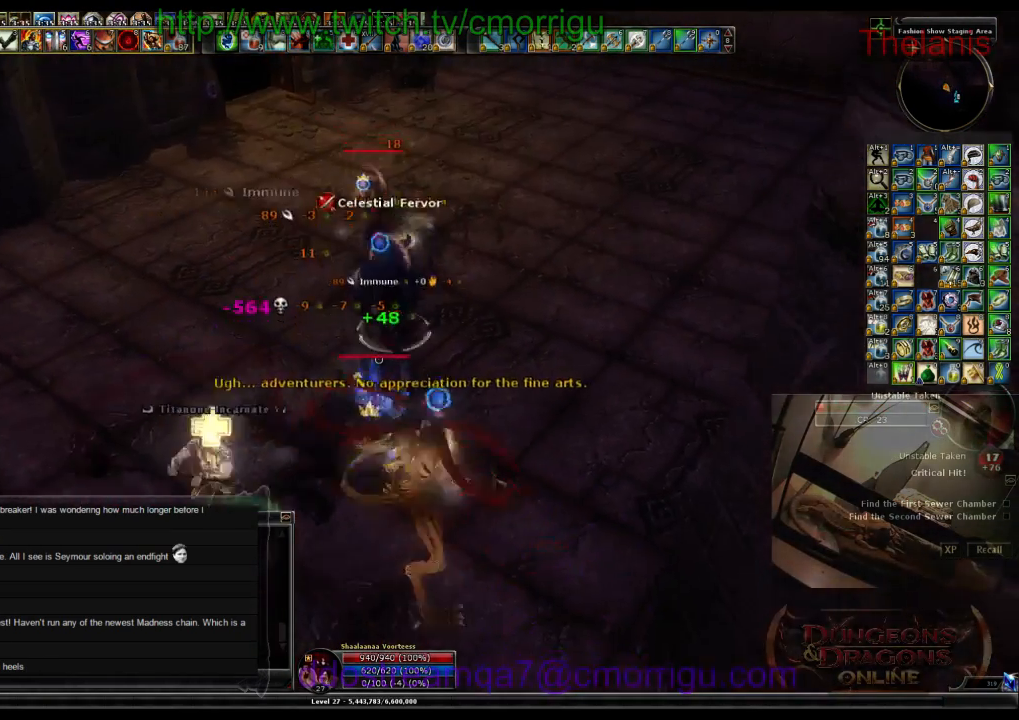
{"keys": [], "events": [[66, "d", "up"], [133, "w", "up"], [166, "2", "down"], [366, "2", "up"]]}
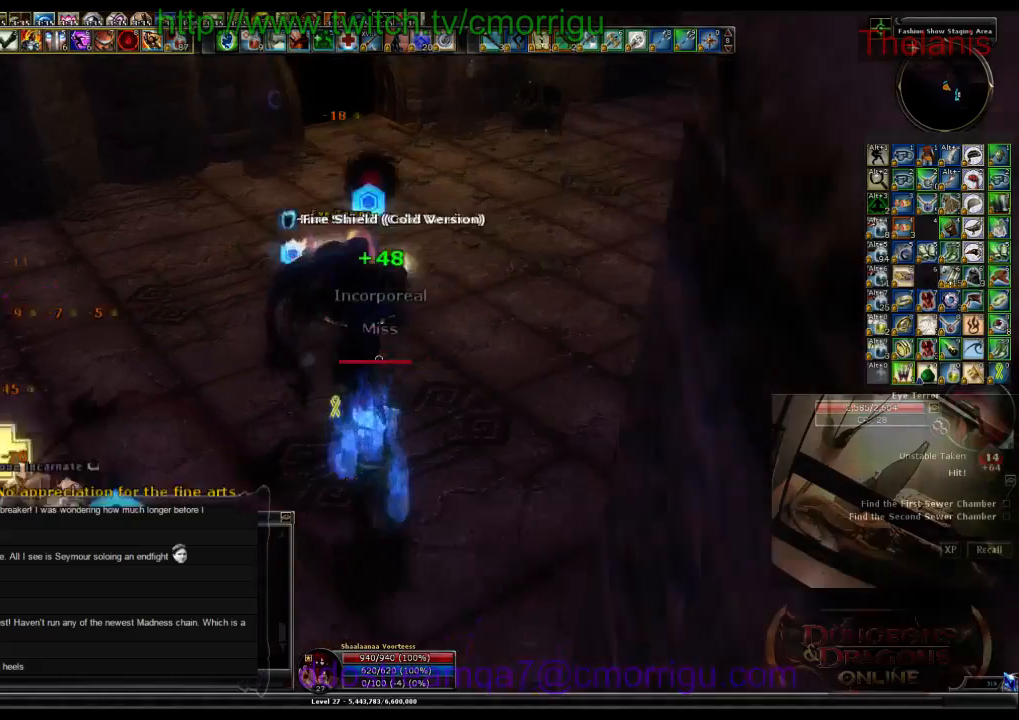
{"keys": ["1"], "events": [[433, "1", "down"]]}
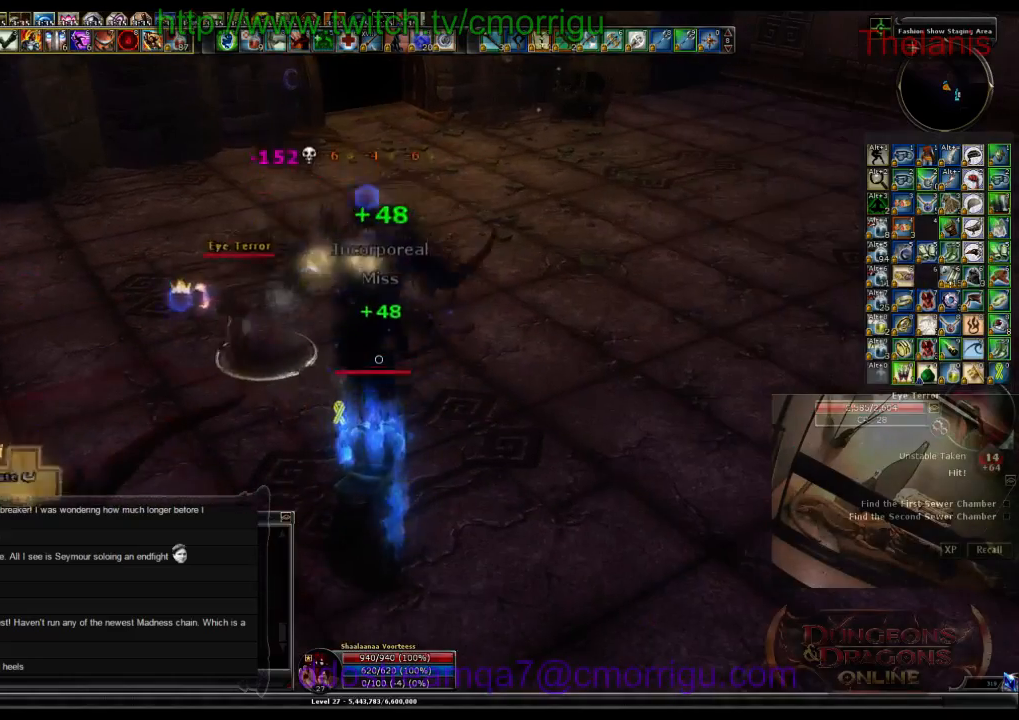
{"keys": [], "events": [[200, "1", "up"]]}